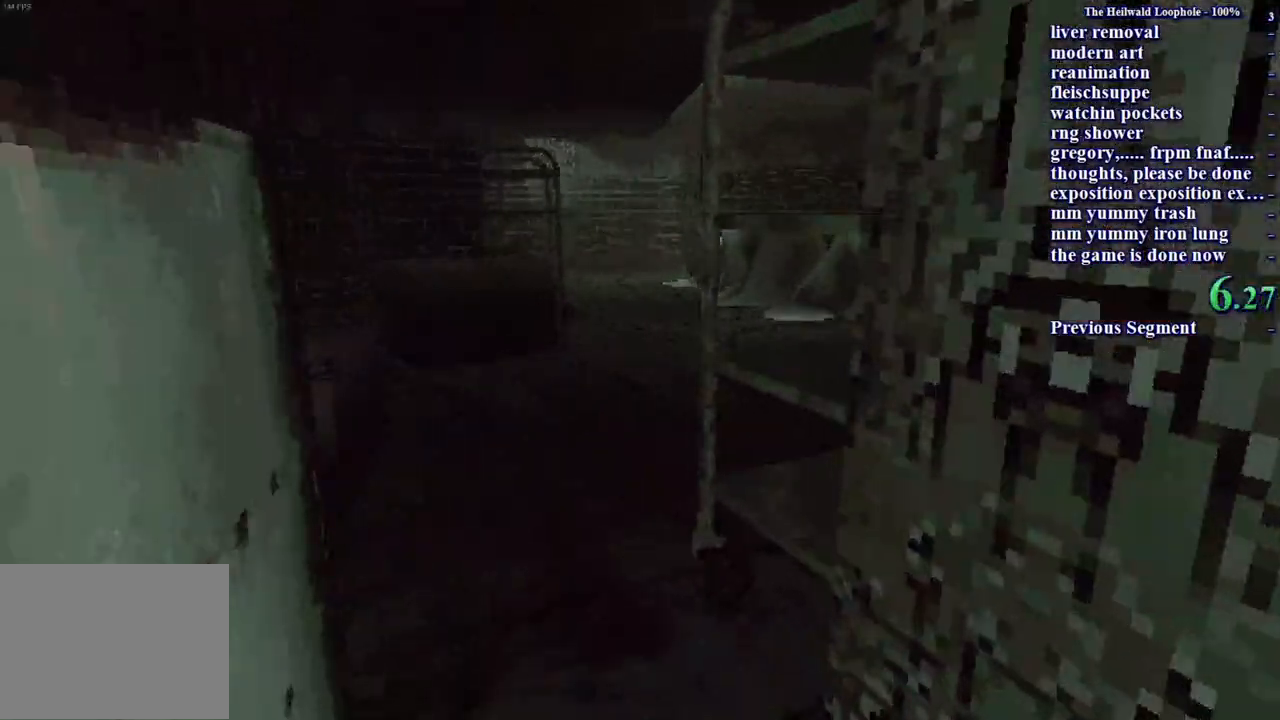
Gameplay with keyboard and mouse; each line is a JSON object with the keys and mouse buttons held at the frame after it. "events" lists presses ("down") and releases ("up") of "a", "ctrl", "d", "s", "shift", "space", "w", "mouse_left" and "mouse_right" between this image and that frame as [ms after this image, input, new state], when the widget could be followed in between. "mouse_left", "mouse_right" = the "left", "right" buttons of the "mouse" list. No other keys are recorded. Mouse movement is not recorded.
{"keys": ["shift", "w"], "mouse": [], "events": []}
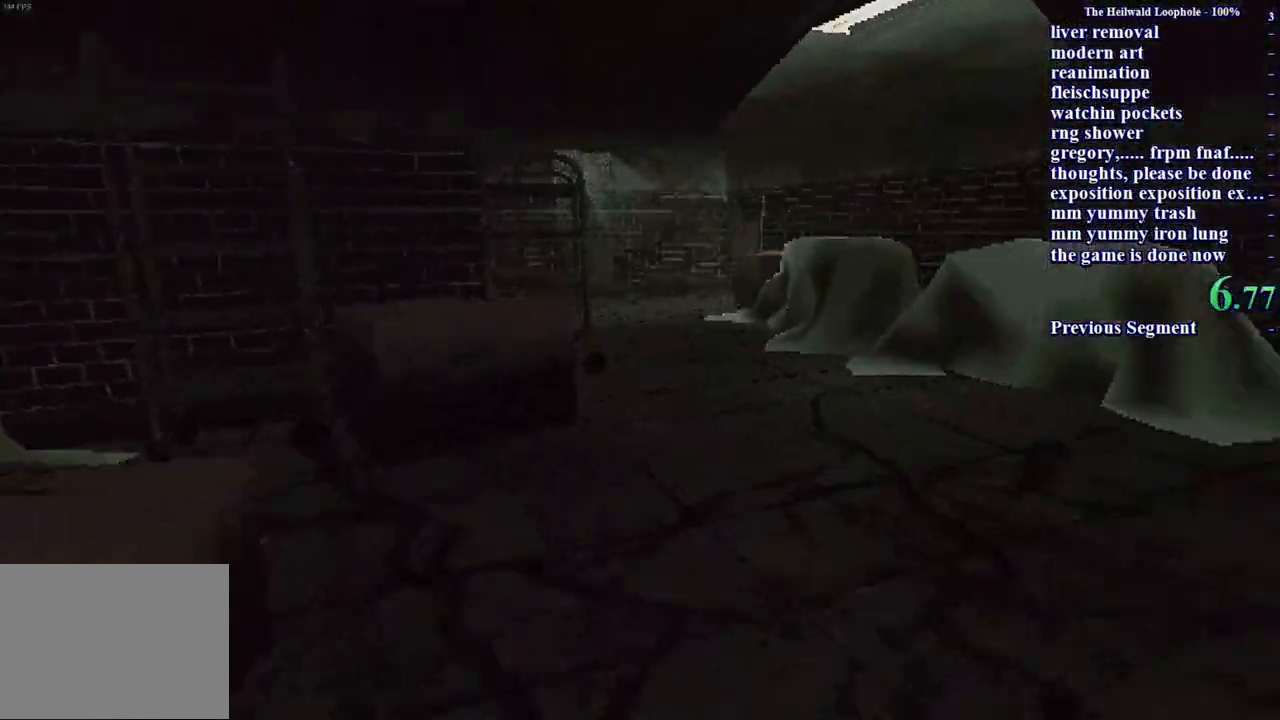
{"keys": ["shift", "w"], "mouse": [], "events": []}
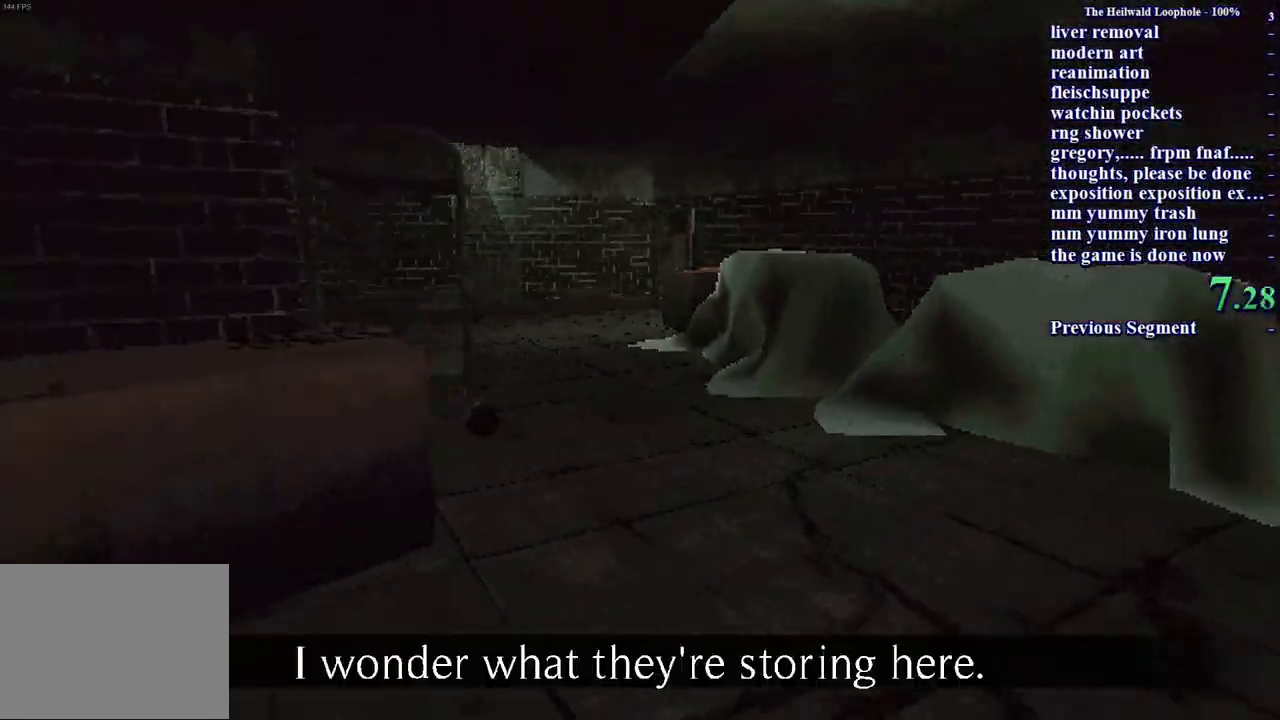
{"keys": ["shift", "w"], "mouse": [], "events": [[417, "mouse_right", "down"], [467, "mouse_right", "up"]]}
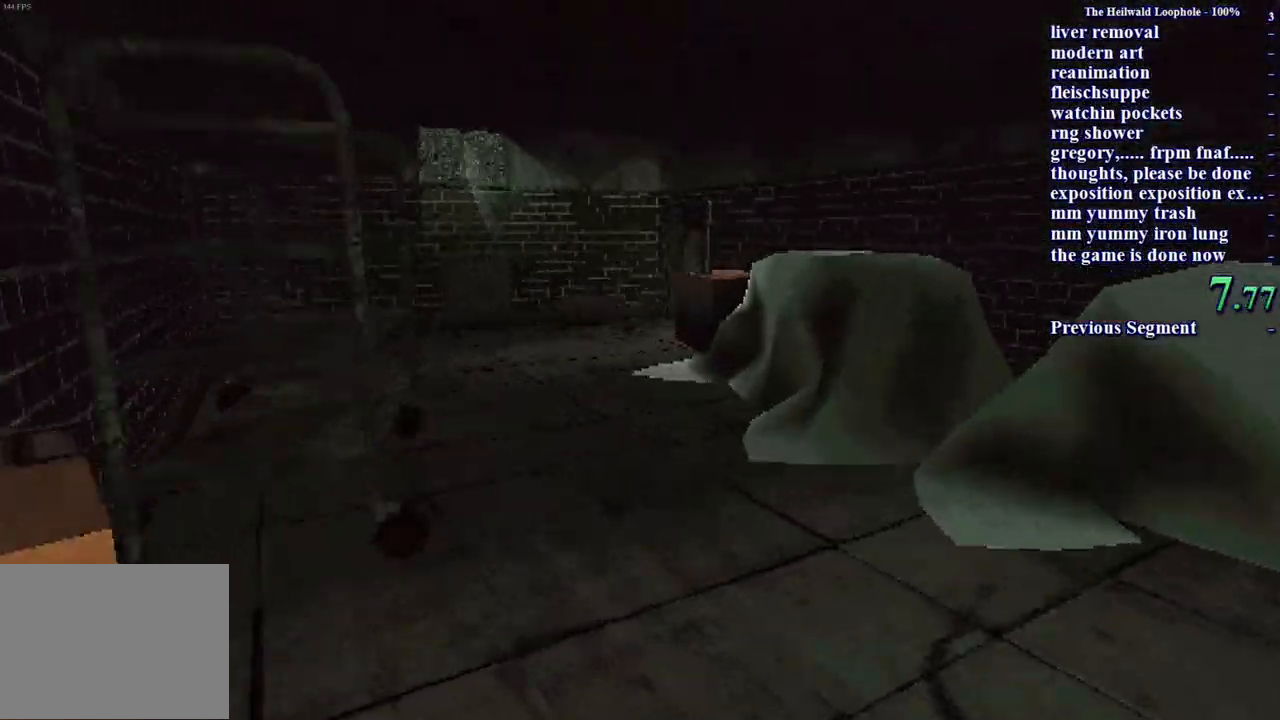
{"keys": ["shift", "w"], "mouse": [], "events": []}
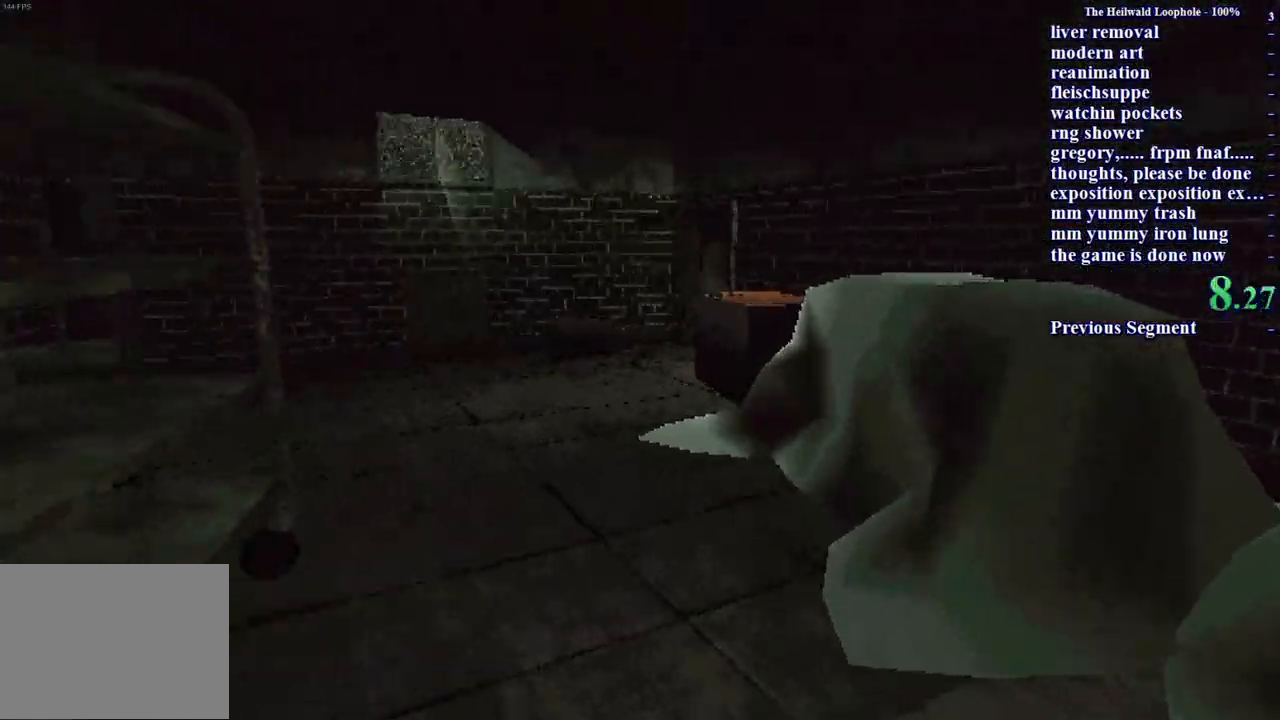
{"keys": ["shift", "w"], "mouse": [], "events": []}
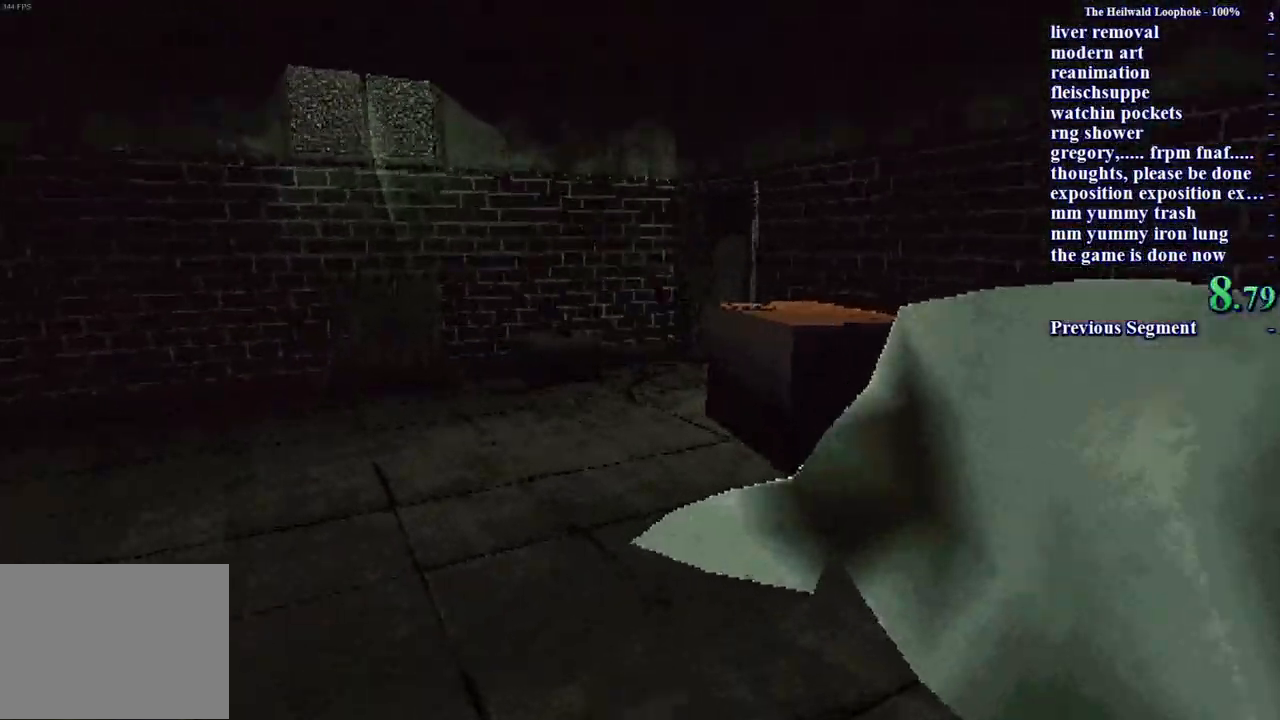
{"keys": ["shift", "w"], "mouse": [], "events": []}
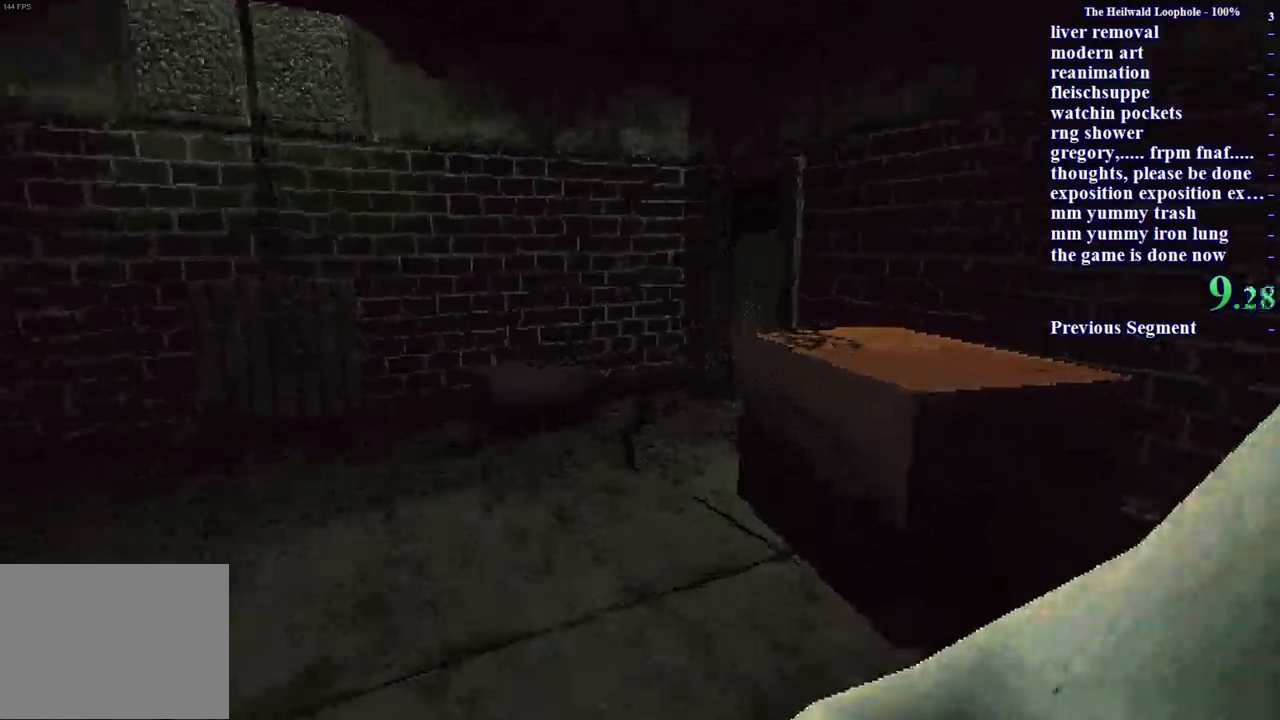
{"keys": ["shift", "w"], "mouse": [], "events": []}
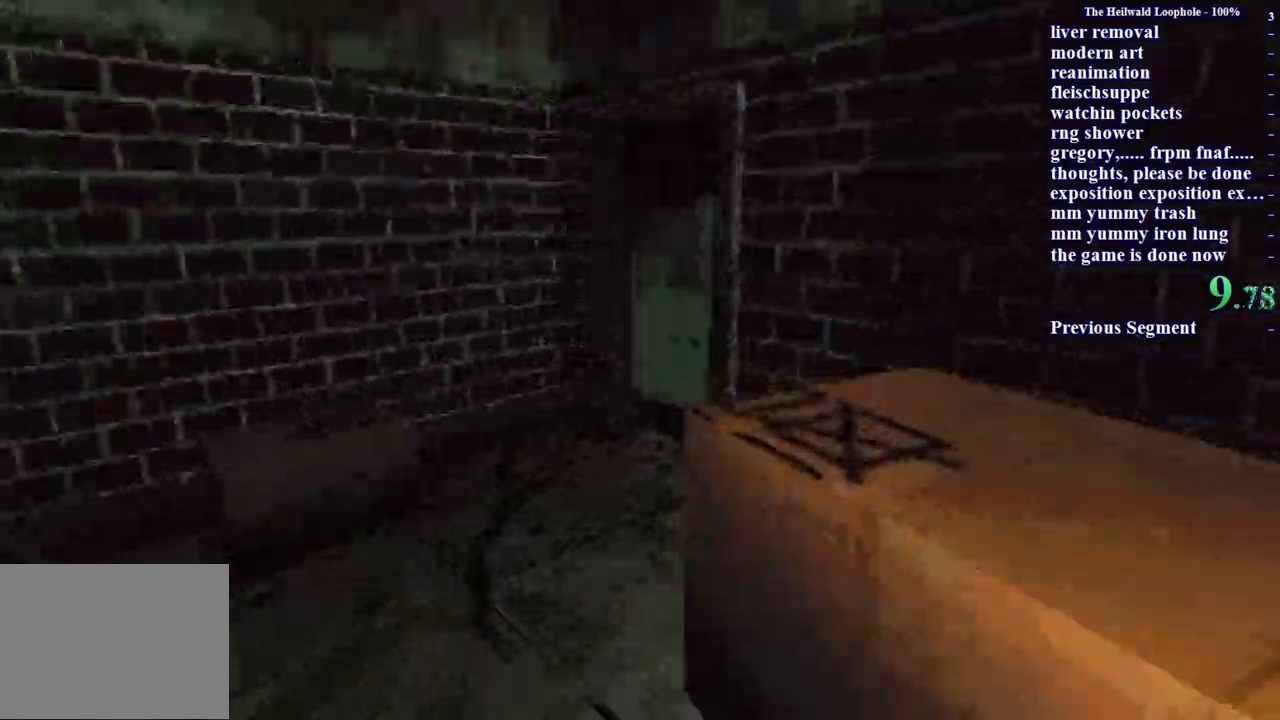
{"keys": ["a", "shift", "w"], "mouse": [], "events": [[100, "a", "down"]]}
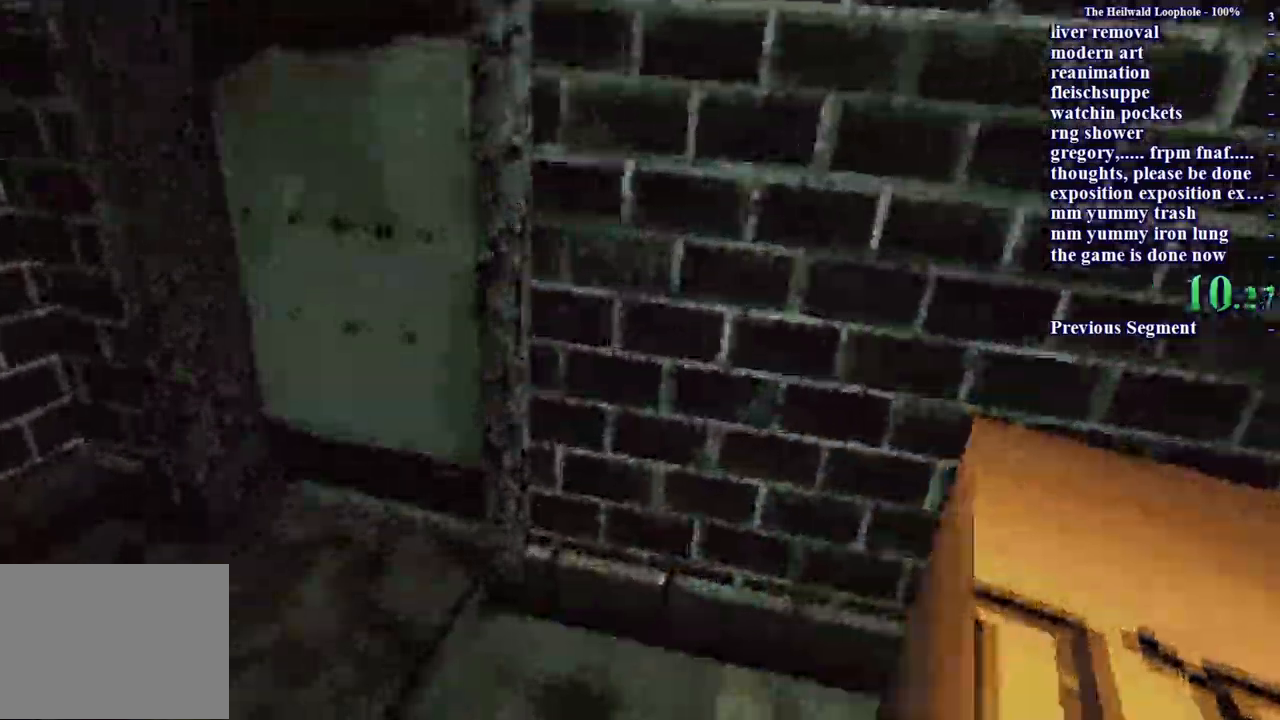
{"keys": ["shift", "w"], "mouse": [], "events": [[150, "a", "up"], [200, "mouse_left", "down"], [250, "mouse_left", "up"]]}
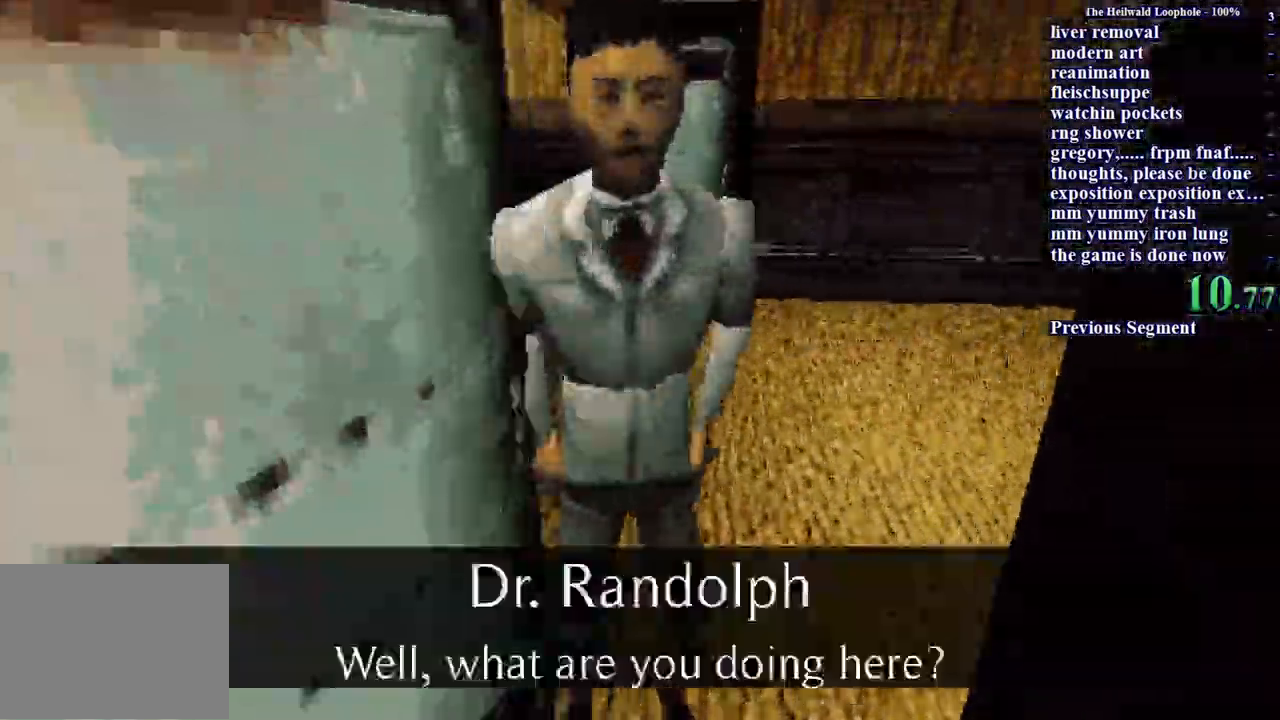
{"keys": ["shift", "w"], "mouse": [], "events": [[67, "d", "down"], [300, "d", "up"]]}
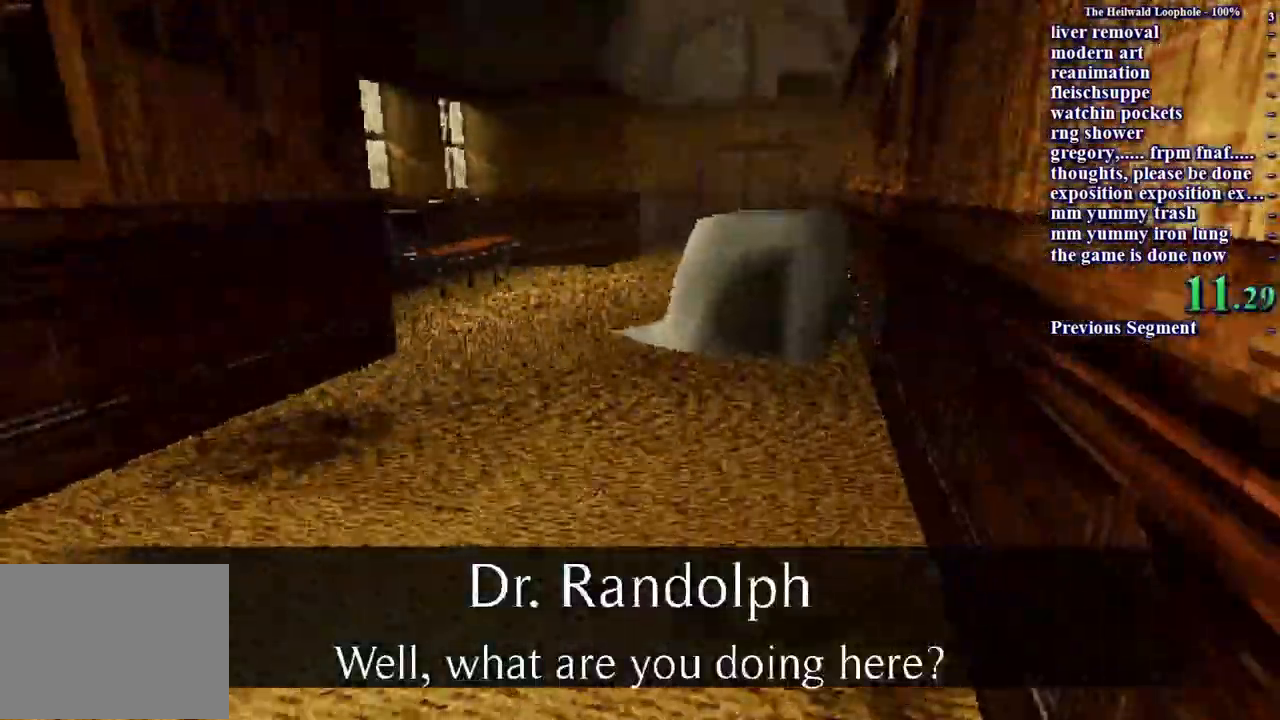
{"keys": ["shift", "w"], "mouse": [], "events": [[367, "mouse_right", "down"], [450, "mouse_right", "up"]]}
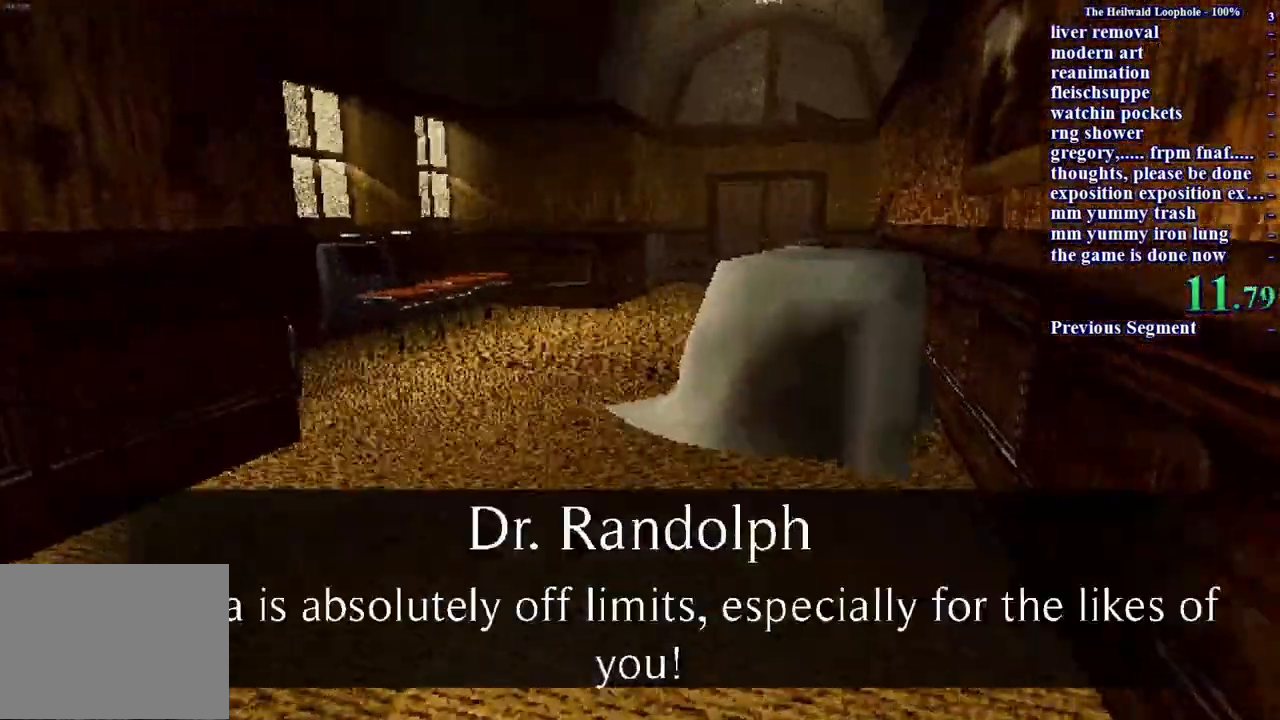
{"keys": ["shift", "w"], "mouse": [], "events": []}
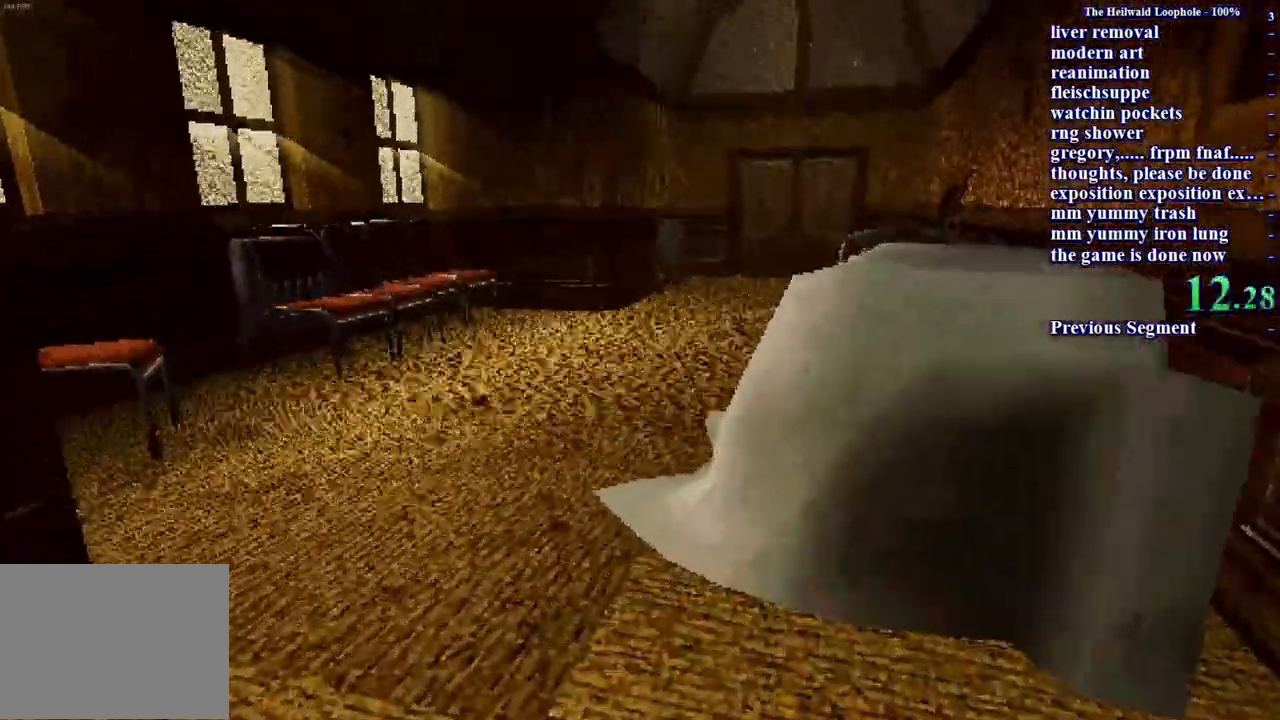
{"keys": ["shift", "w"], "mouse": [], "events": []}
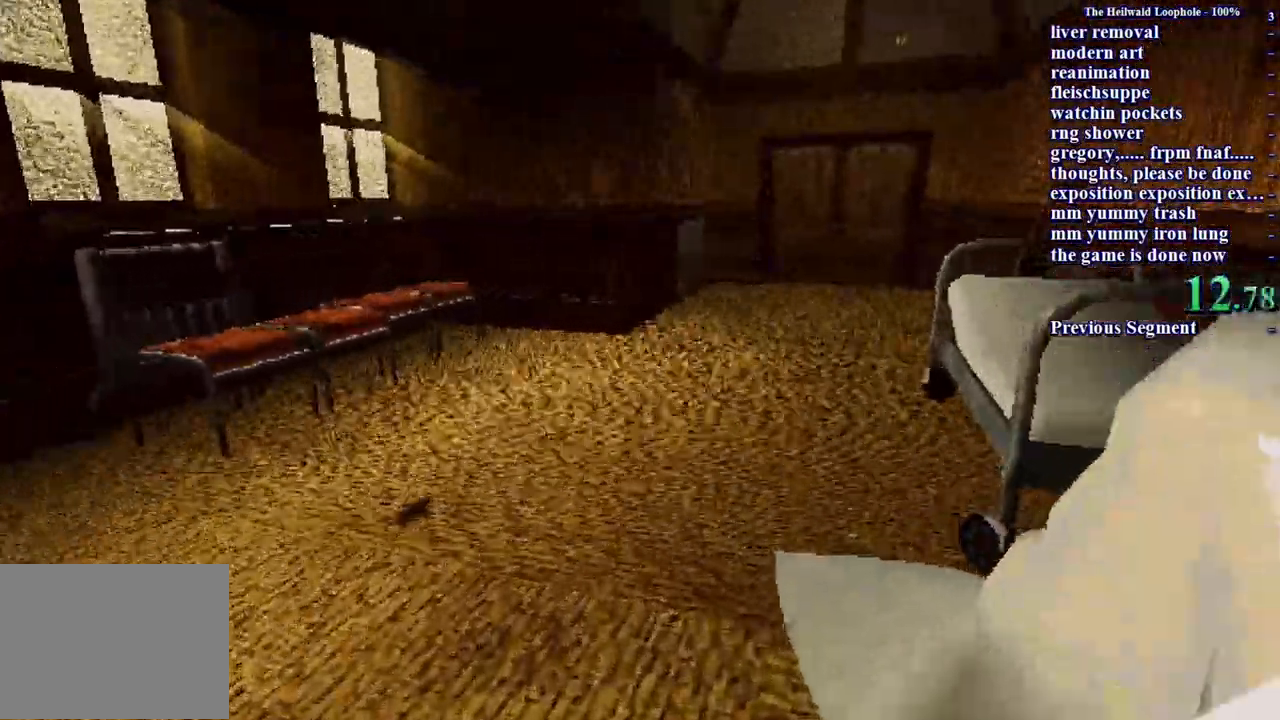
{"keys": ["shift", "w"], "mouse": [], "events": []}
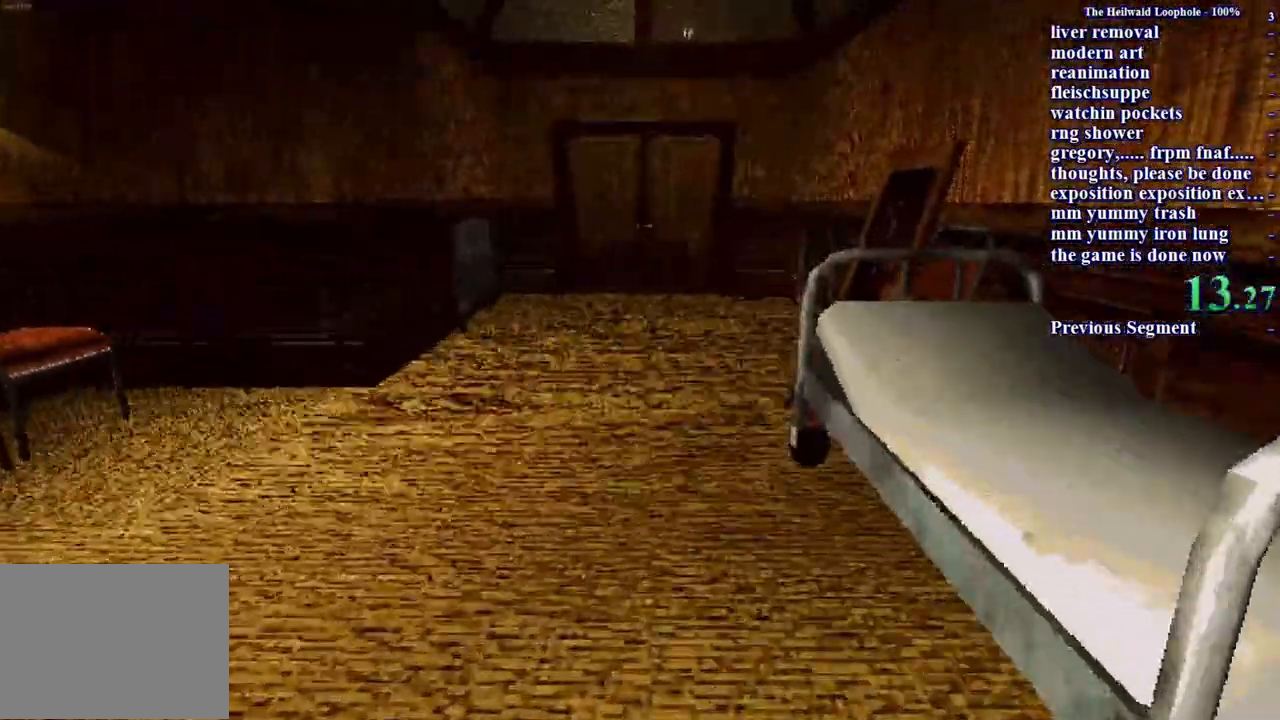
{"keys": ["shift", "w"], "mouse": [], "events": []}
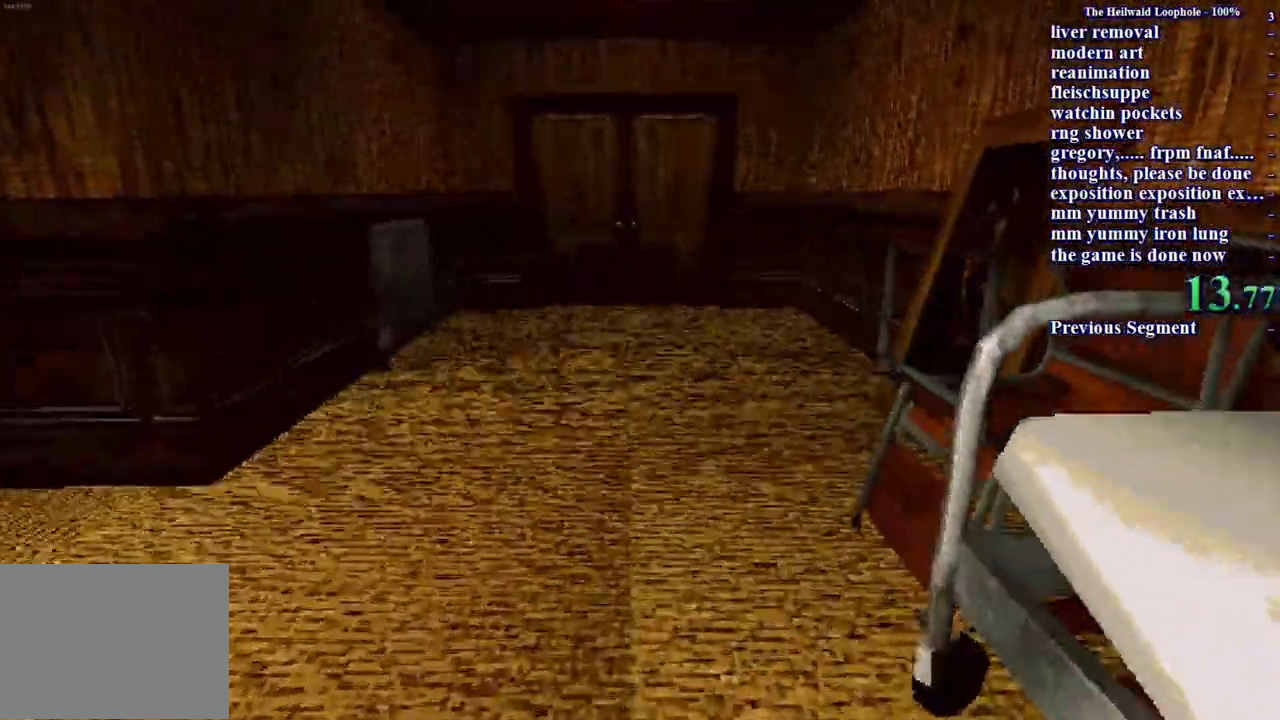
{"keys": ["shift", "w"], "mouse": [], "events": []}
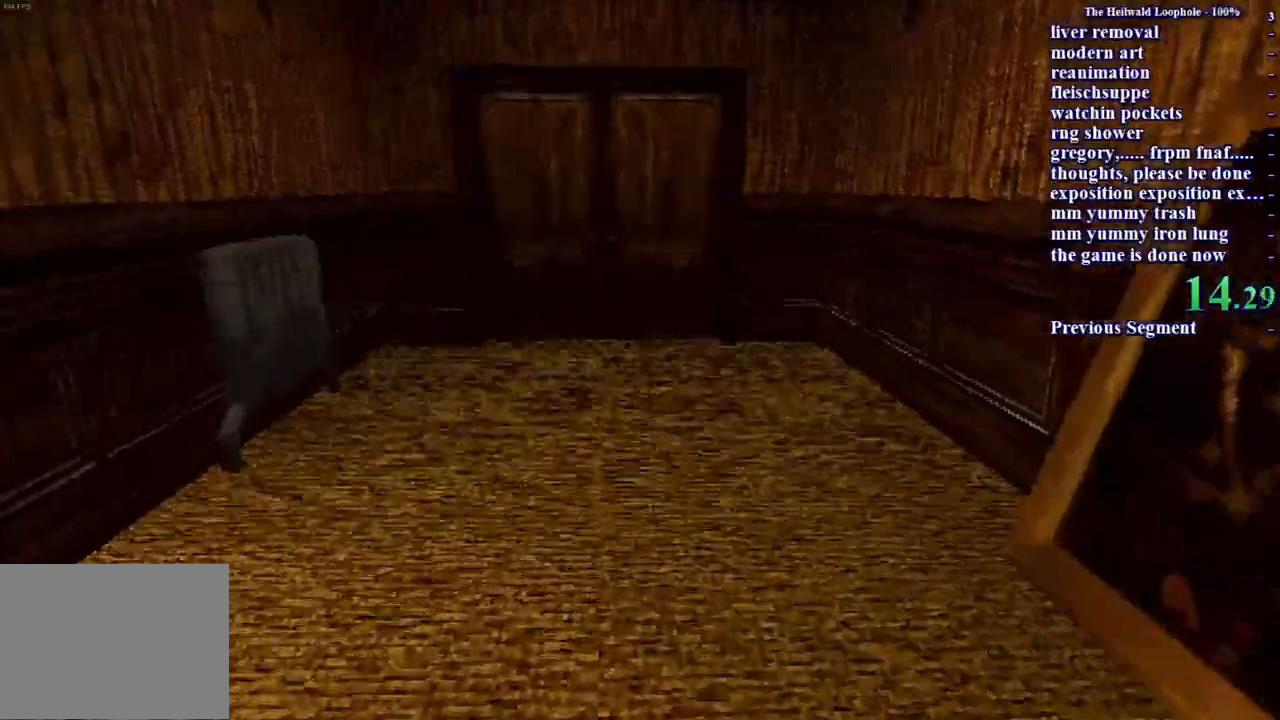
{"keys": ["shift", "w"], "mouse": [], "events": []}
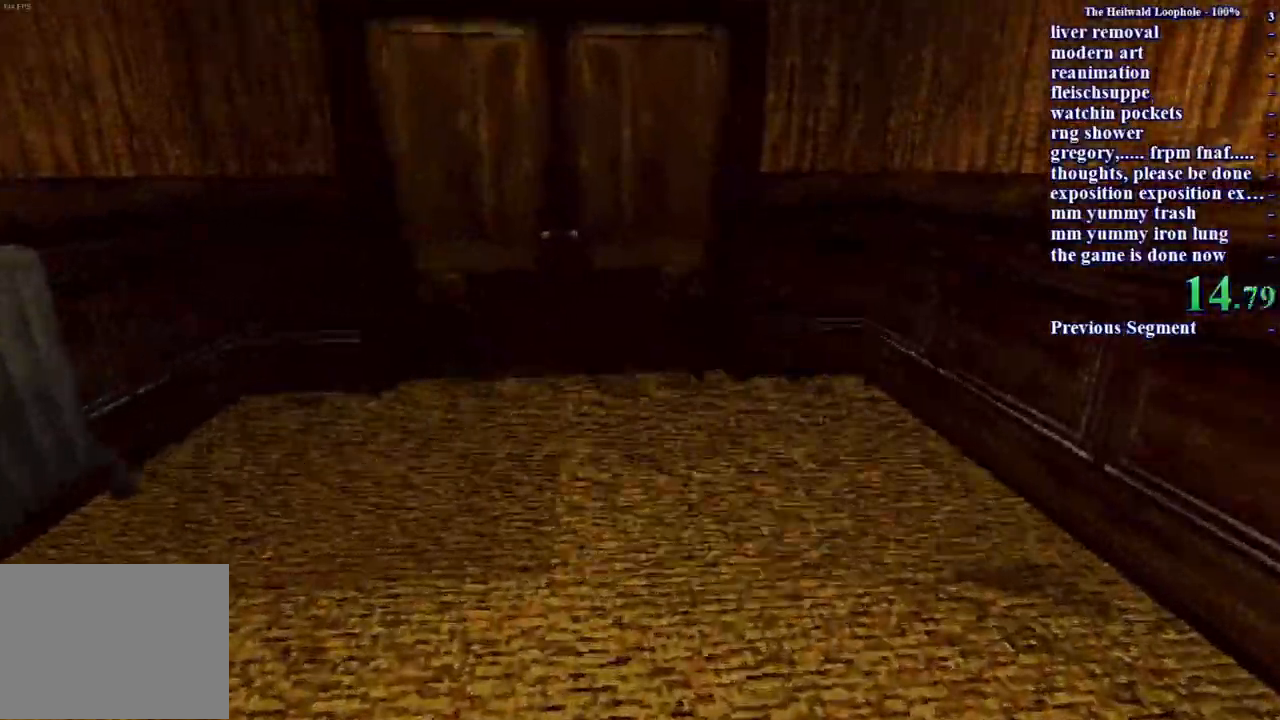
{"keys": ["shift", "w"], "mouse": [], "events": []}
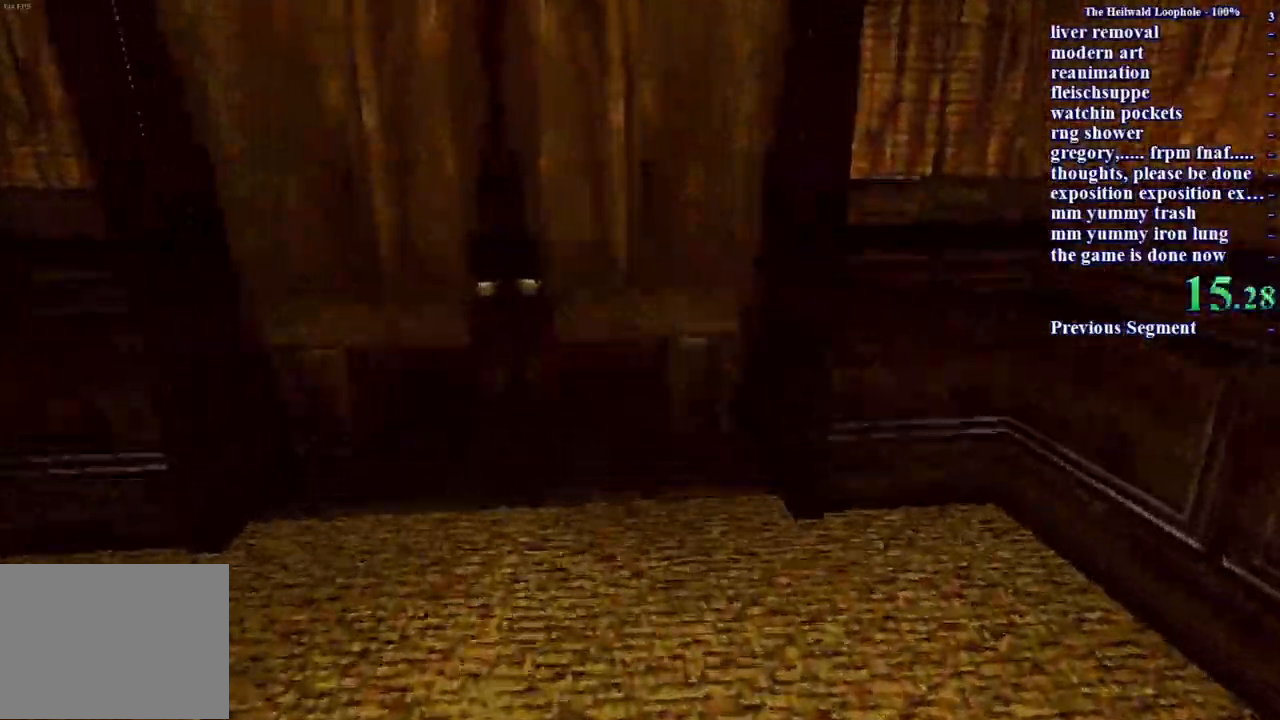
{"keys": ["shift", "w"], "mouse": [], "events": [[167, "mouse_left", "down"], [267, "mouse_left", "up"]]}
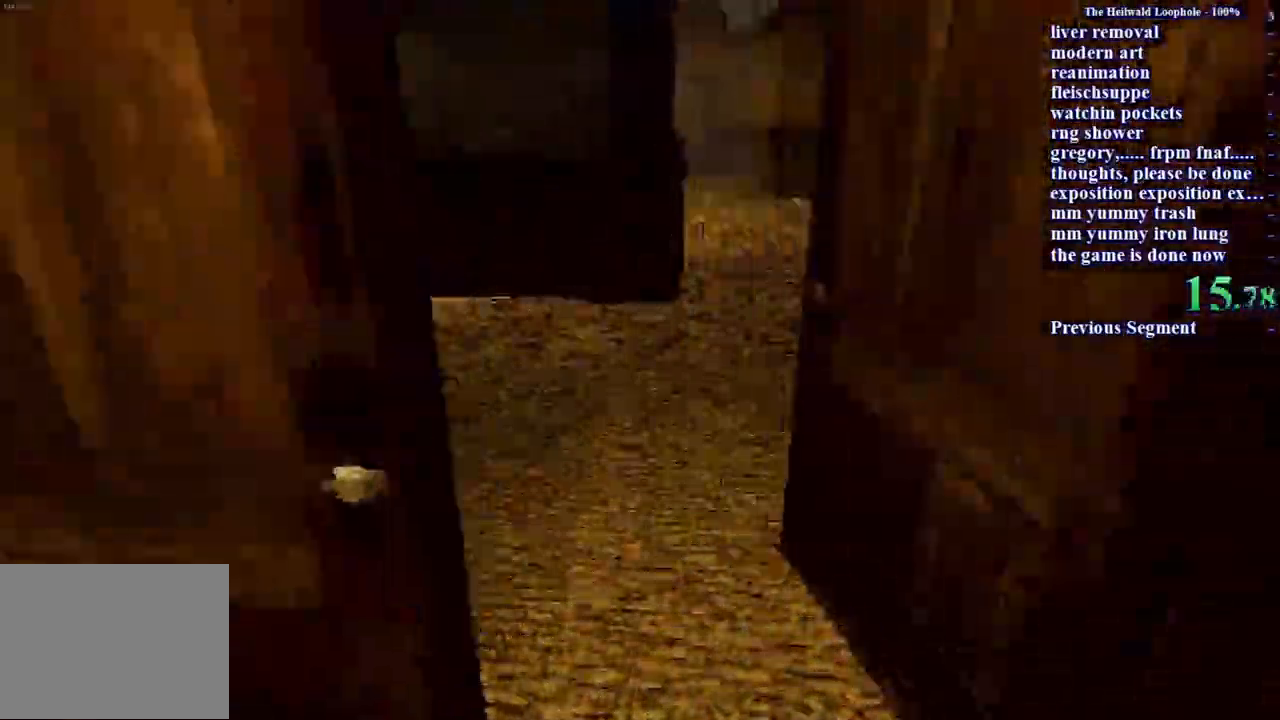
{"keys": ["shift", "w"], "mouse": [], "events": []}
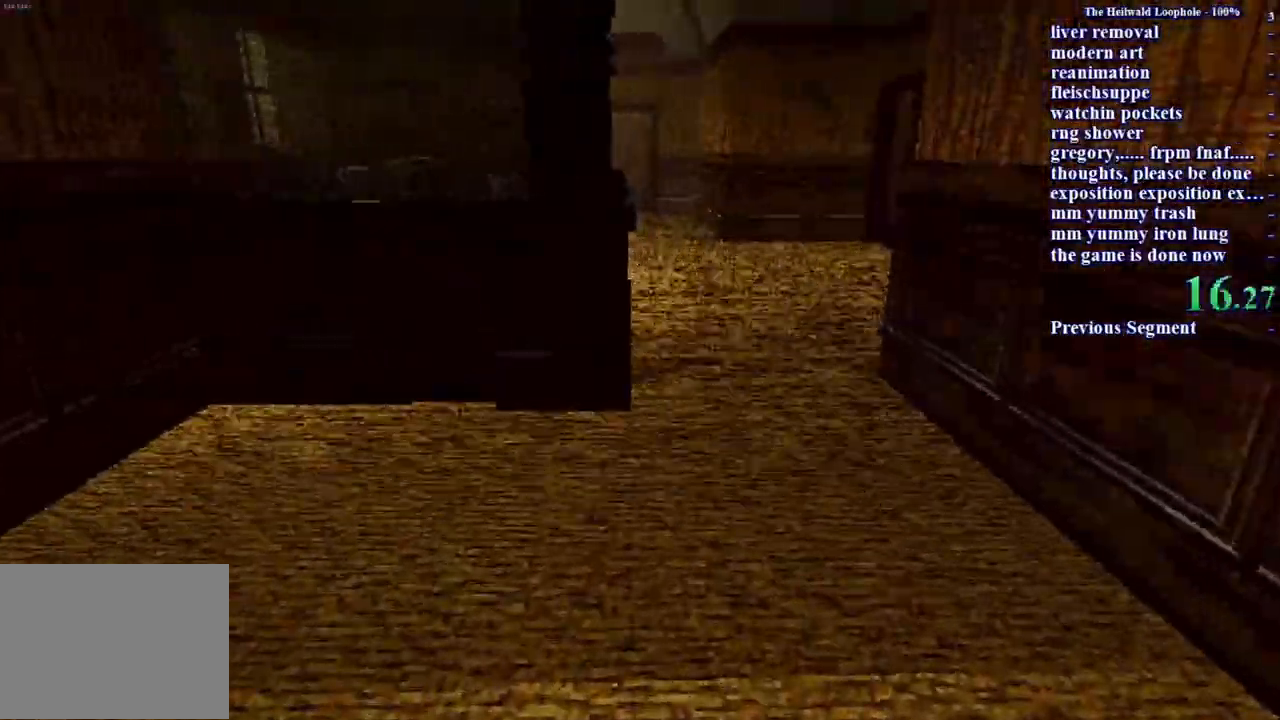
{"keys": ["shift", "w"], "mouse": [], "events": []}
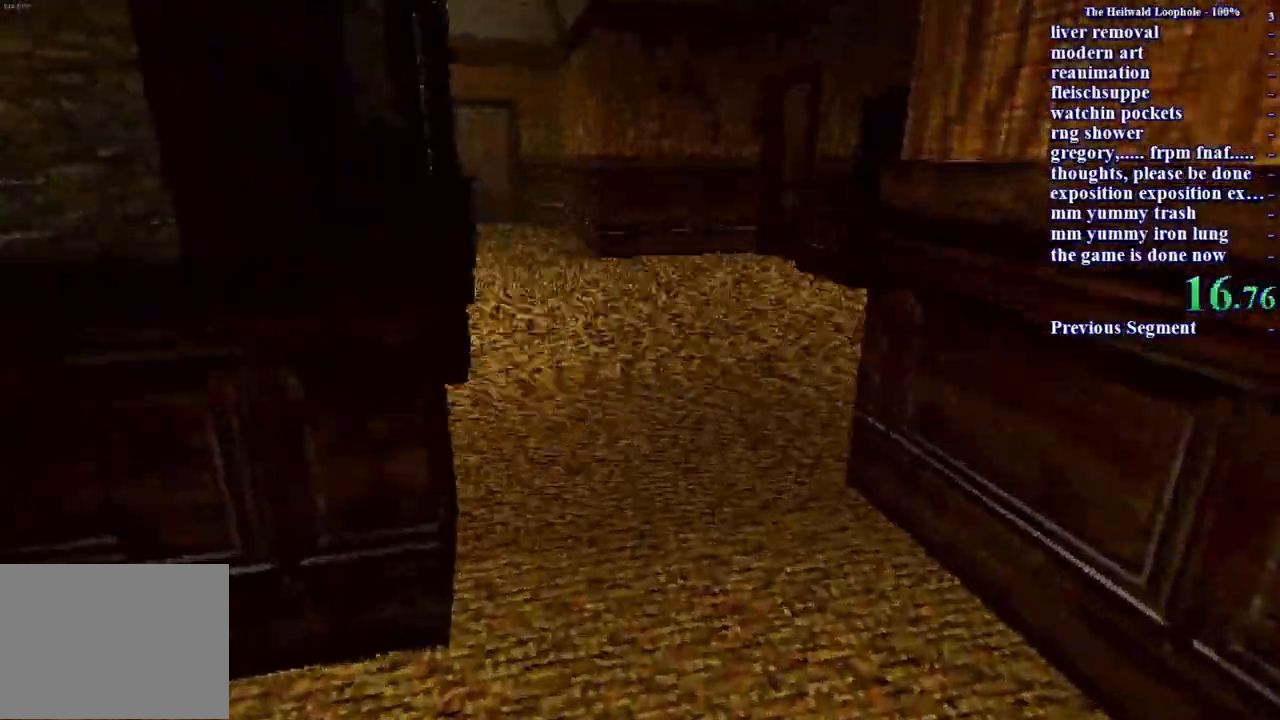
{"keys": ["shift", "w"], "mouse": [], "events": []}
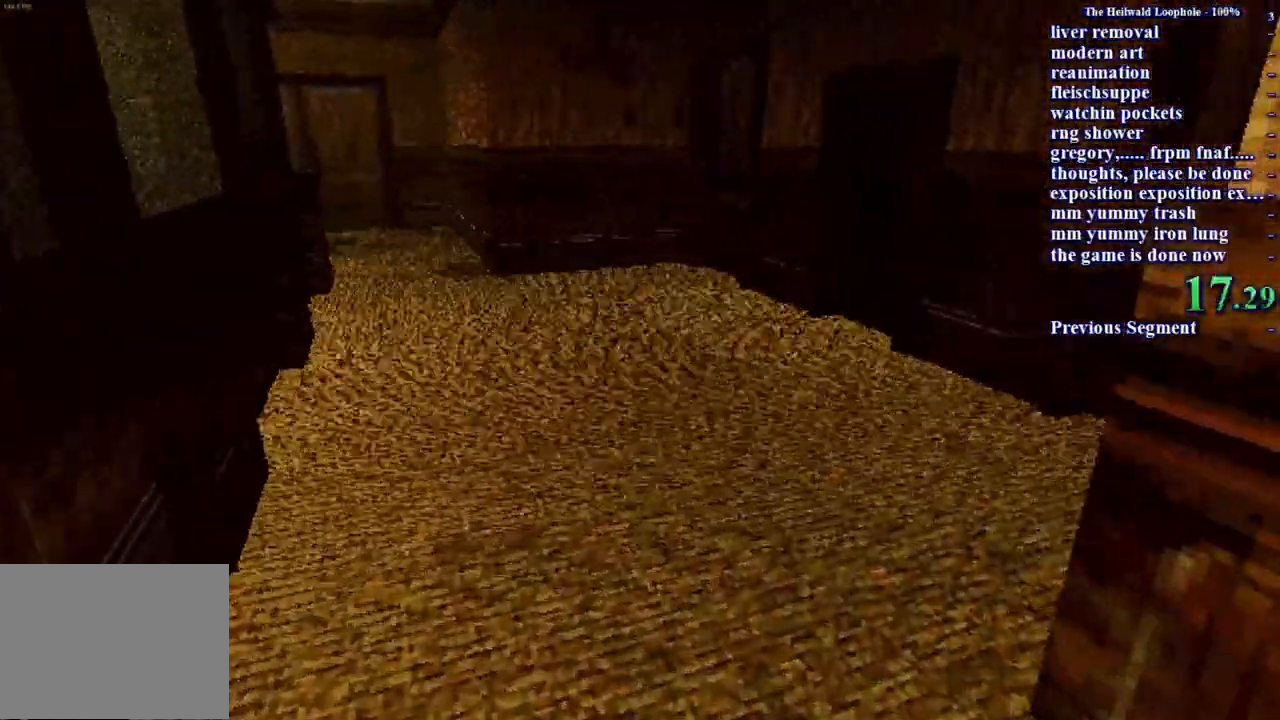
{"keys": ["shift", "w"], "mouse": [], "events": []}
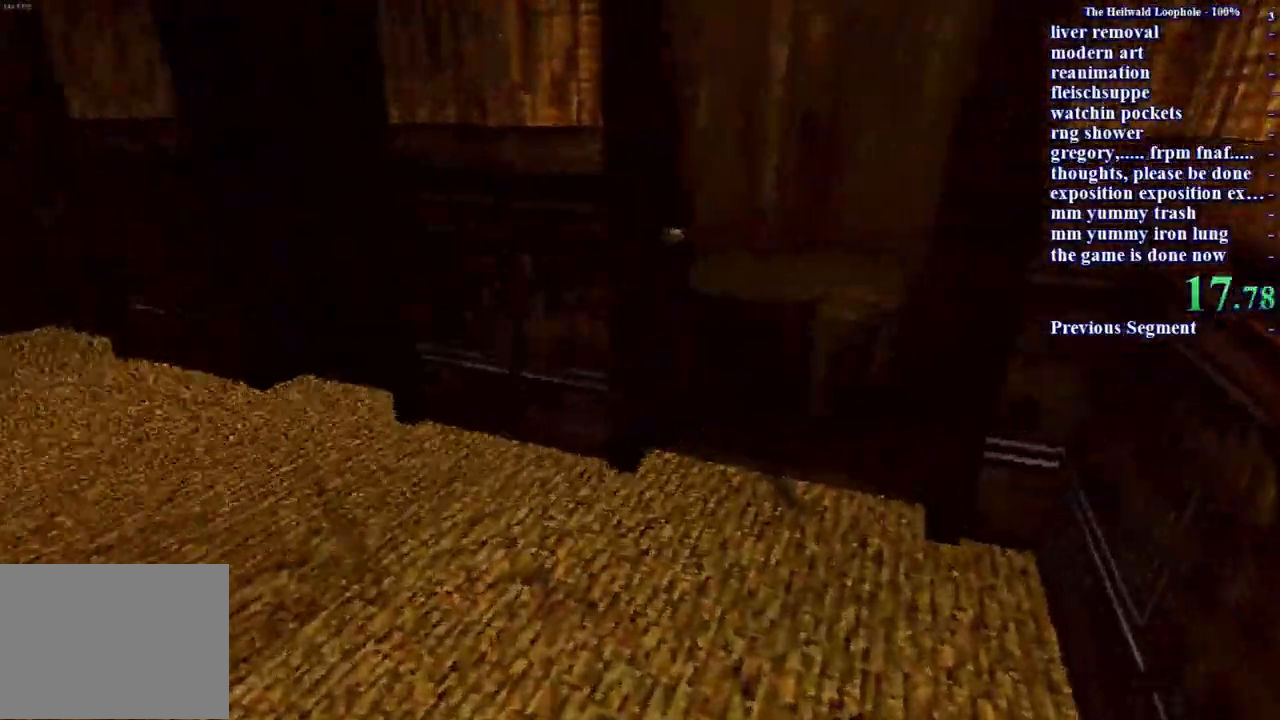
{"keys": ["w"], "mouse": [], "events": [[50, "mouse_left", "down"], [150, "mouse_left", "up"], [250, "mouse_left", "down"], [333, "mouse_left", "up"], [483, "shift", "up"]]}
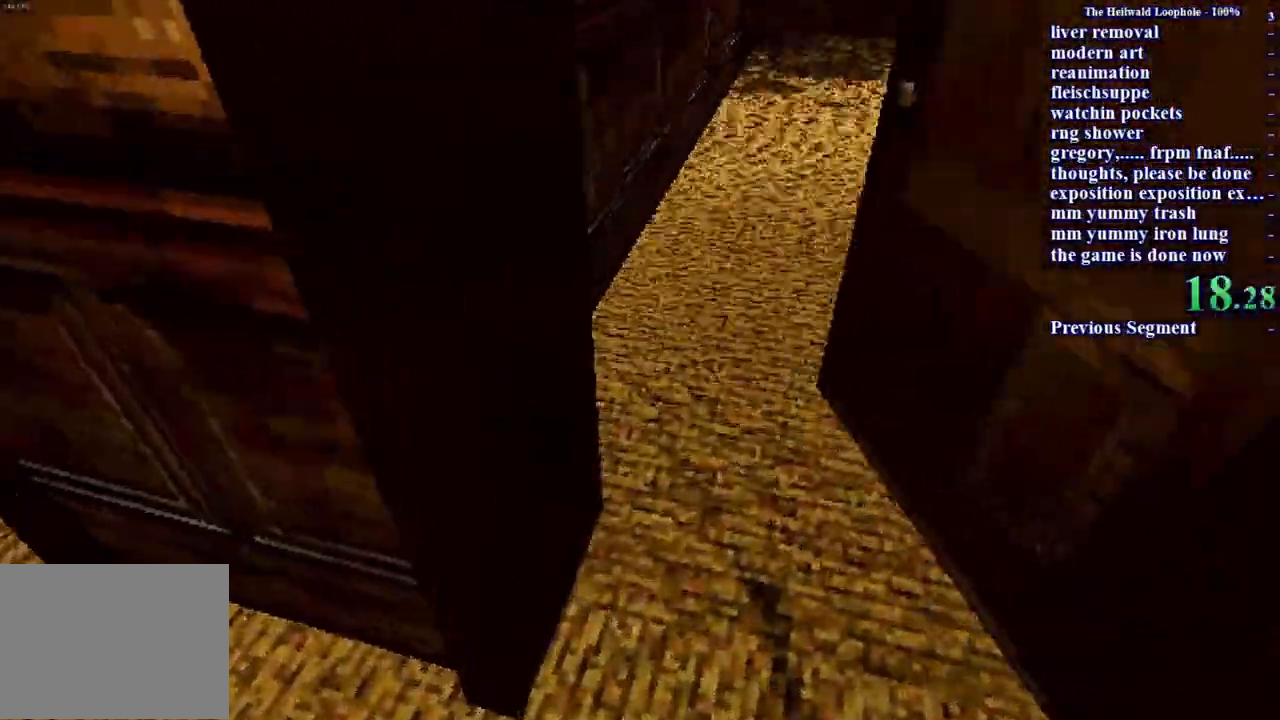
{"keys": [], "mouse": [], "events": [[17, "w", "up"]]}
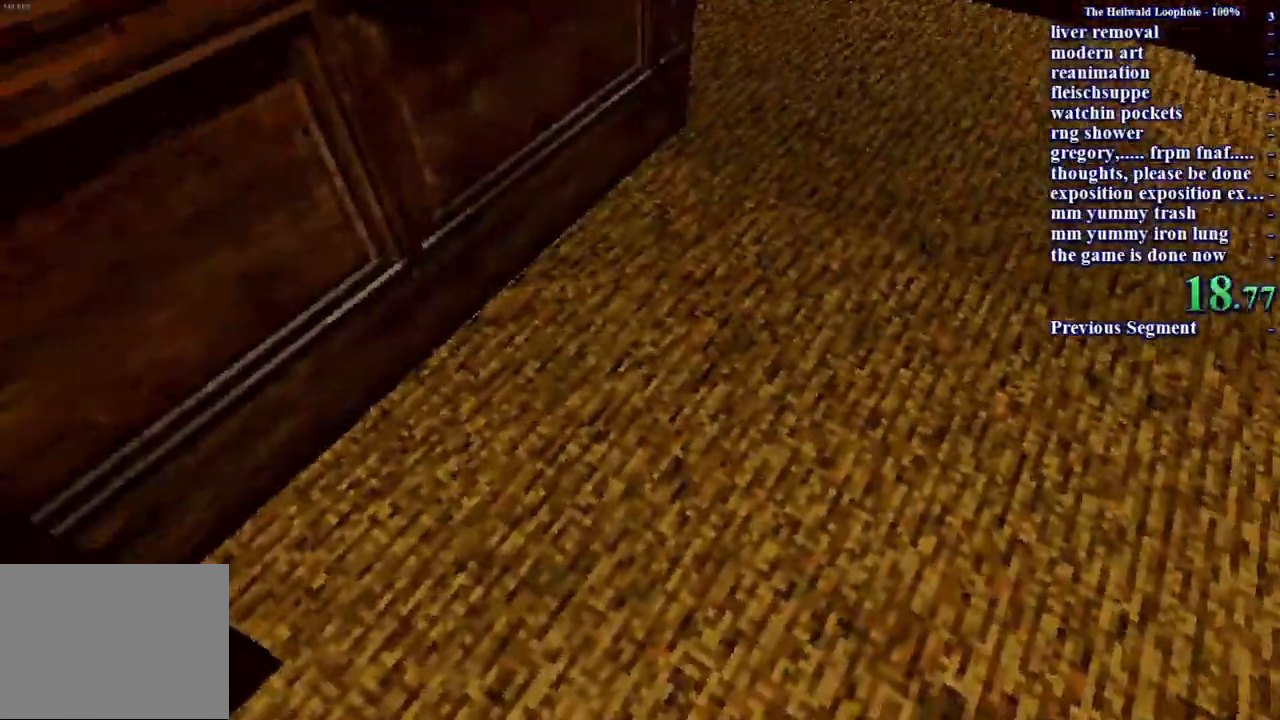
{"keys": [], "mouse": [], "events": []}